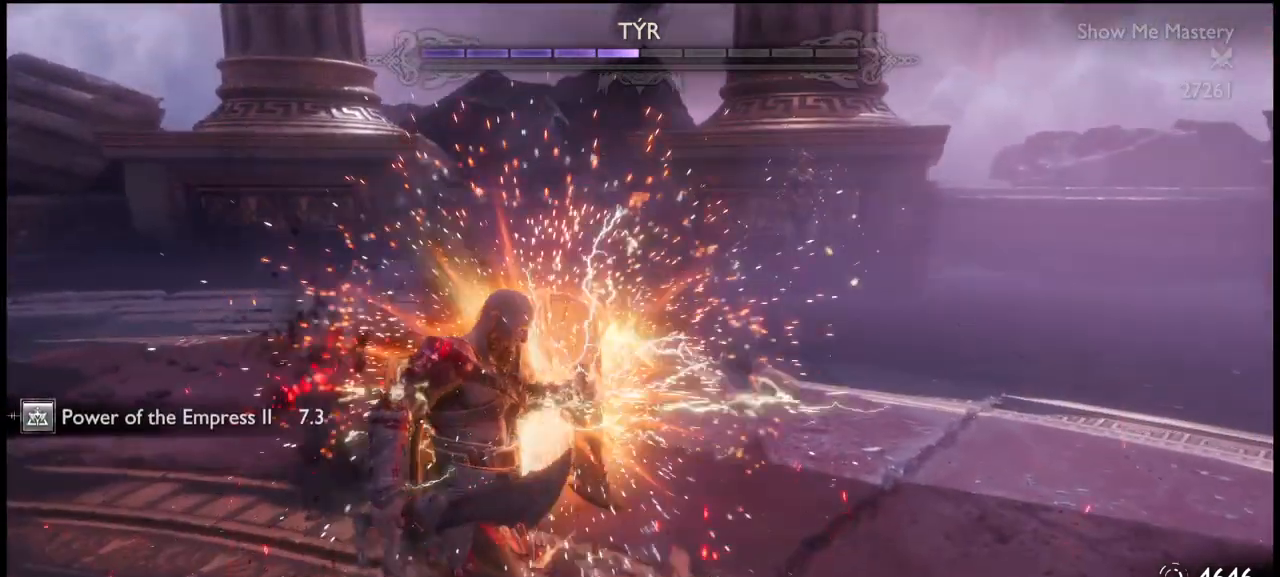
Gameplay with a controller (PlayStation layout); each line is a JSON object with the inputs held at the frame after it. "events" lists button and stick changes between this image and that frame as [ms after this image, input, new state], when the widget could be followed in between. Not read: L3 R3.
{"buttons": [], "left_stick": "down-left", "right_stick": "center", "events": [[200, "L1", "up"], [233, "R1", "down"], [333, "R1", "up"], [400, "R1", "down"], [500, "R1", "up"]]}
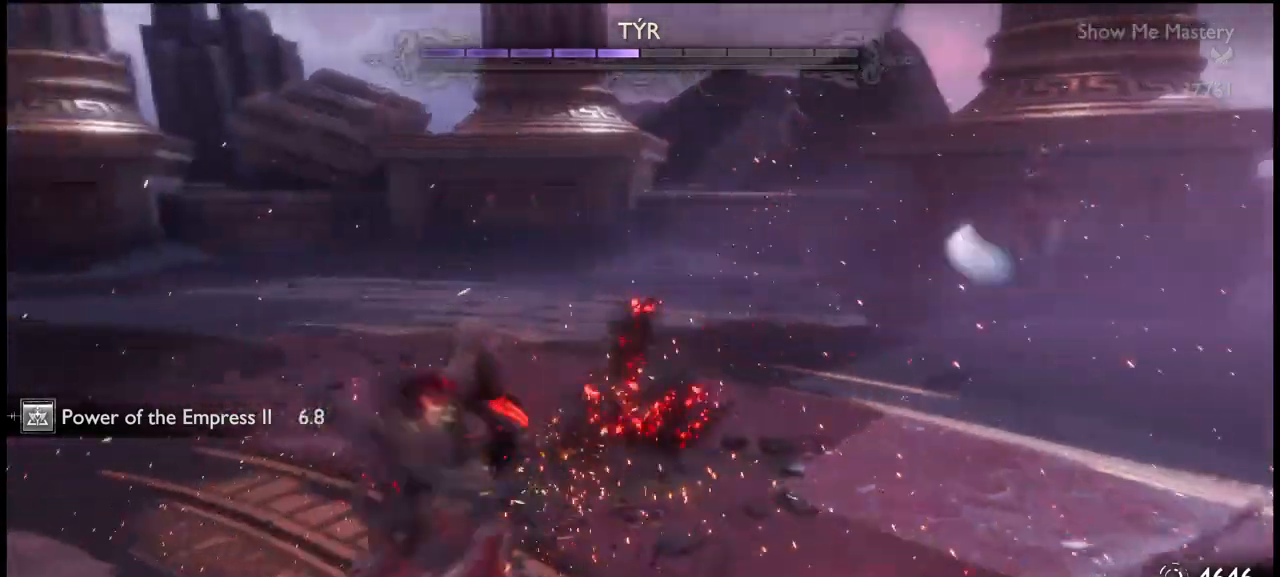
{"buttons": ["L1"], "left_stick": "down-left", "right_stick": "center", "events": [[67, "R1", "down"], [167, "R1", "up"], [267, "L1", "down"]]}
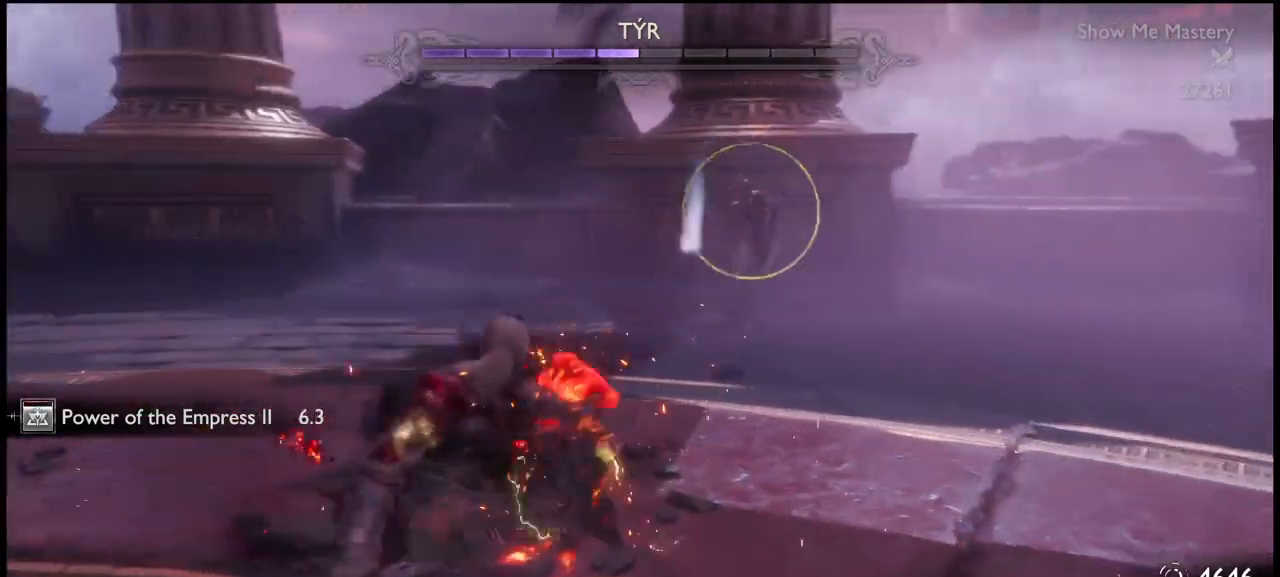
{"buttons": ["L1"], "left_stick": "down-left", "right_stick": "center", "events": []}
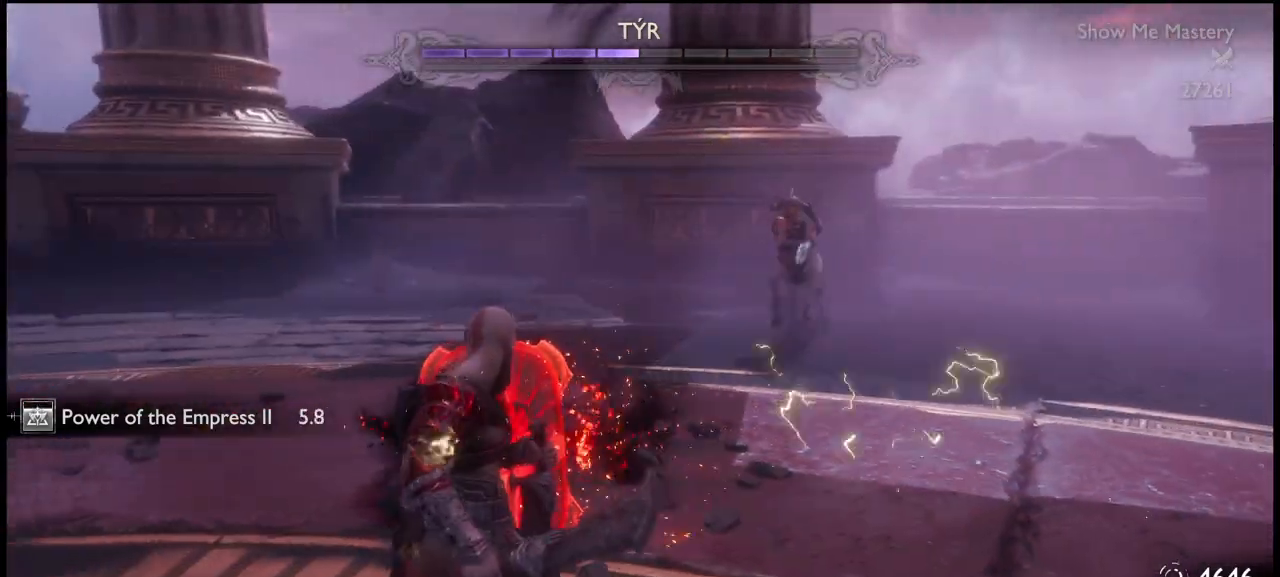
{"buttons": ["L1"], "left_stick": "right", "right_stick": "center", "events": [[100, "left_stick", "down"], [234, "left_stick", "right"], [267, "CROSS", "down"], [401, "CROSS", "up"]]}